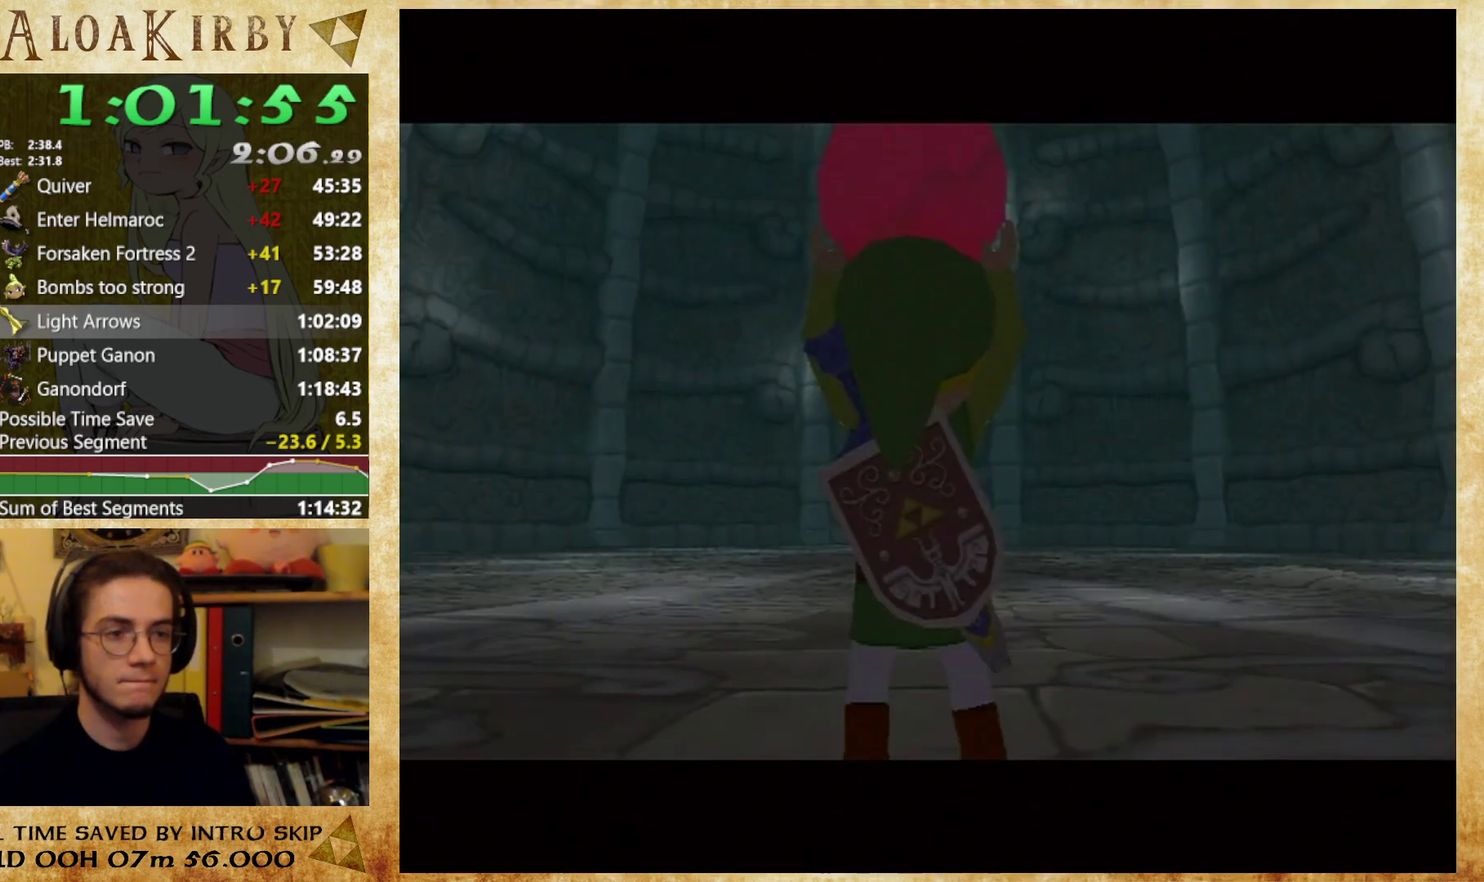
Gameplay with a controller (Nintendo layout); each line is a JSON object with the inputs held at the frame after it. "events" lists button and stick changes between this image and that frame as [ms after this image, input, new state], when the widget could be followed in between. Not read: A L1 L3 R3 left_stick right_stick.
{"buttons": [], "events": [[100, "Y", "up"], [233, "X", "down"], [367, "X", "up"]]}
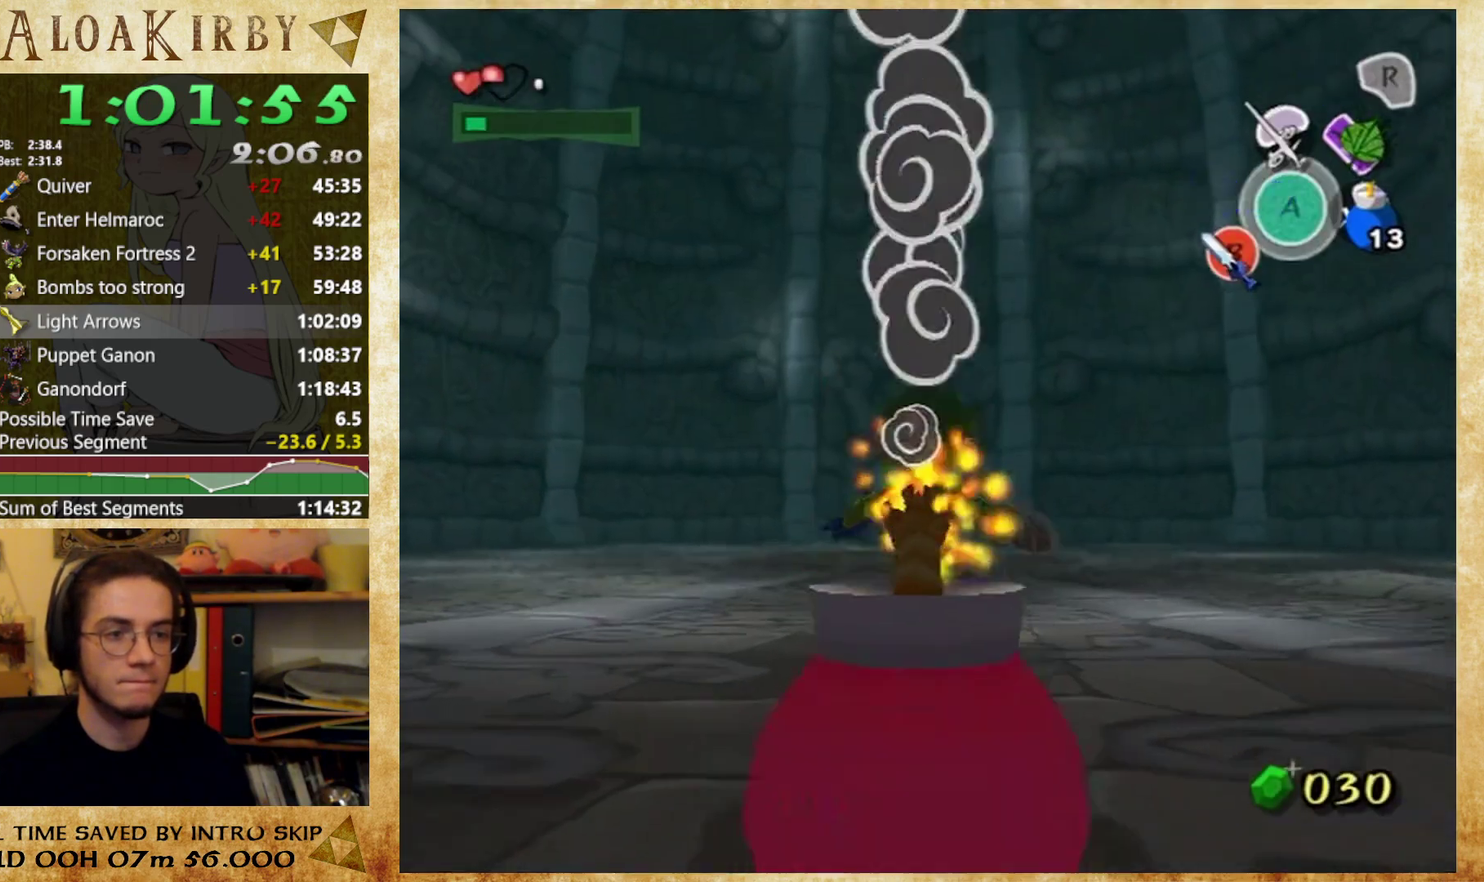
{"buttons": [], "events": [[267, "X", "down"], [433, "X", "up"]]}
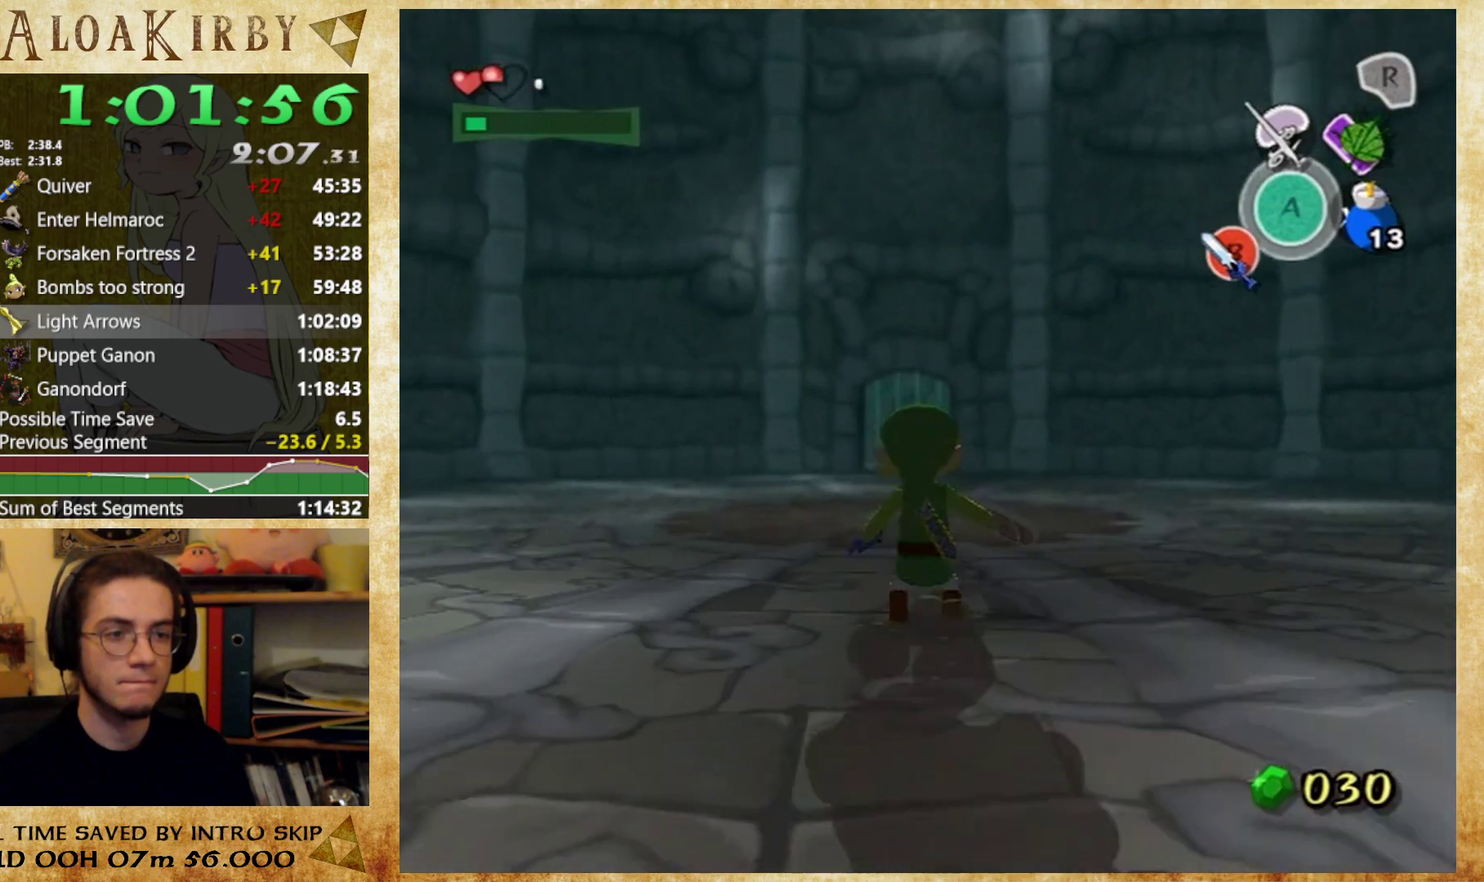
{"buttons": [], "events": []}
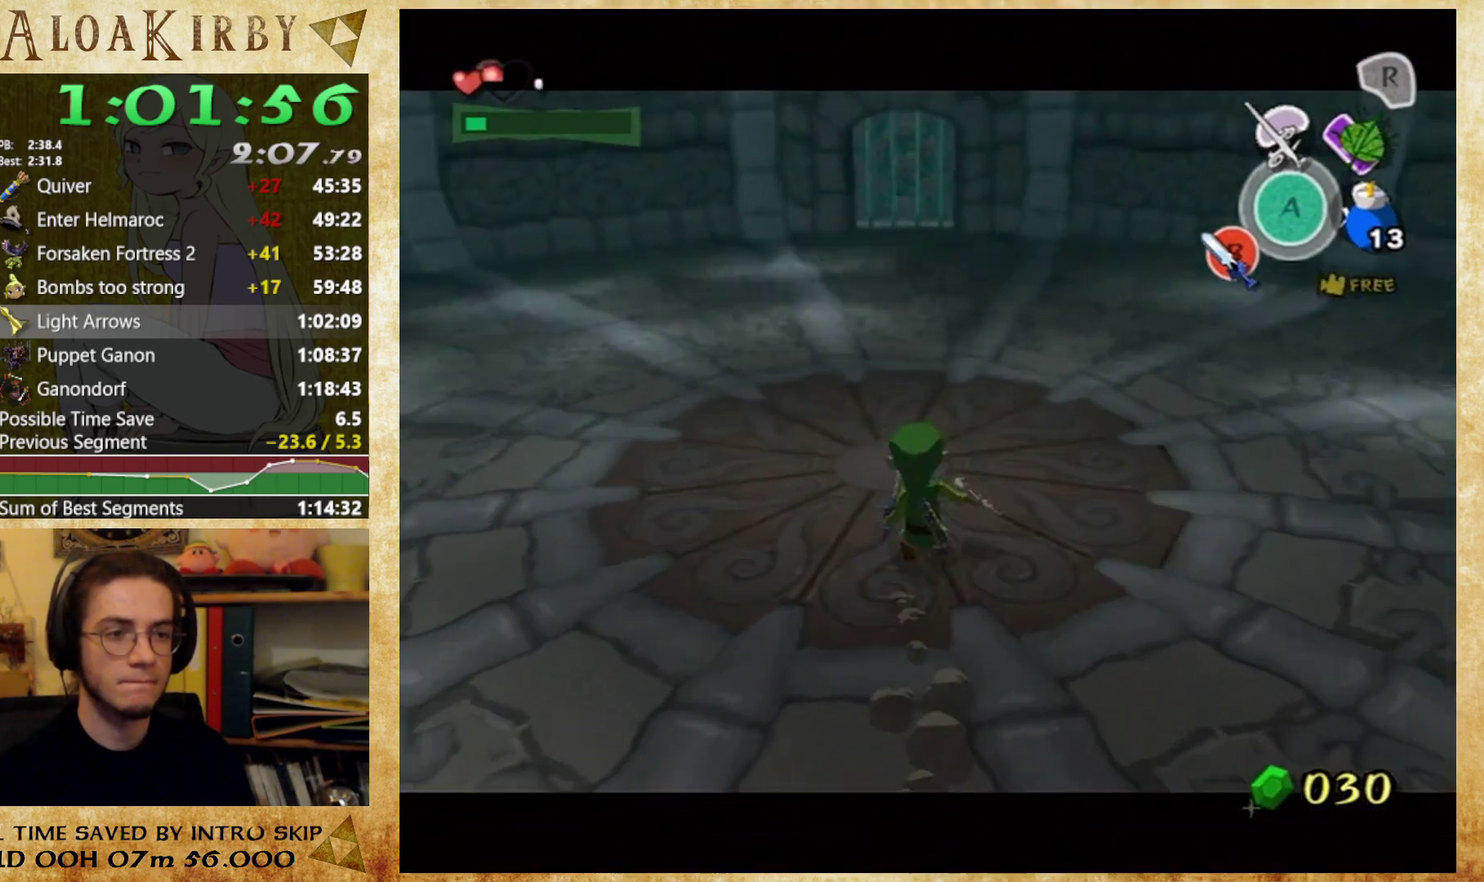
{"buttons": [], "events": []}
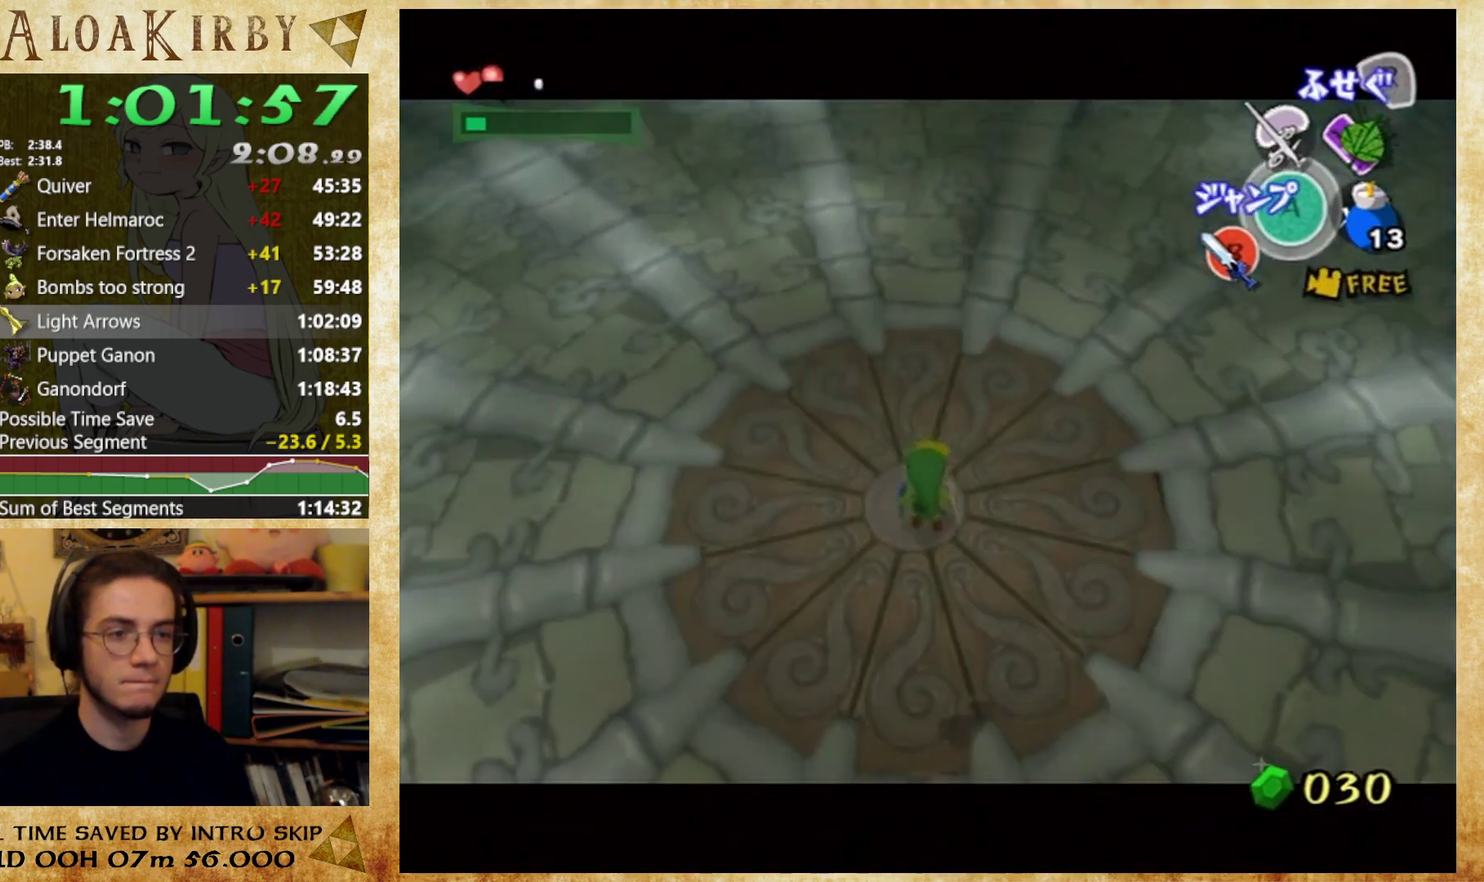
{"buttons": [], "events": []}
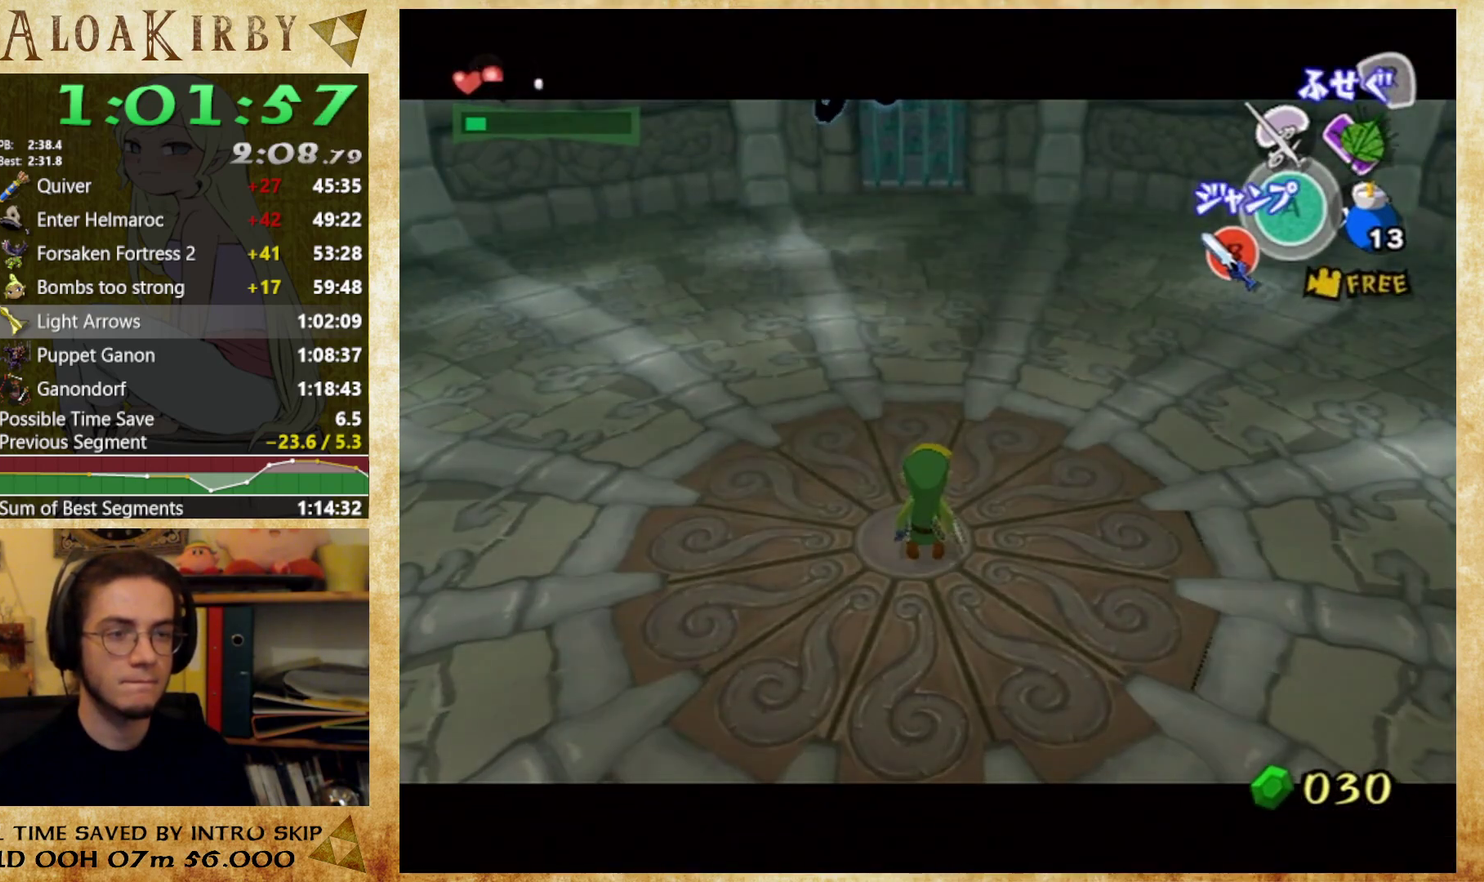
{"buttons": [], "events": []}
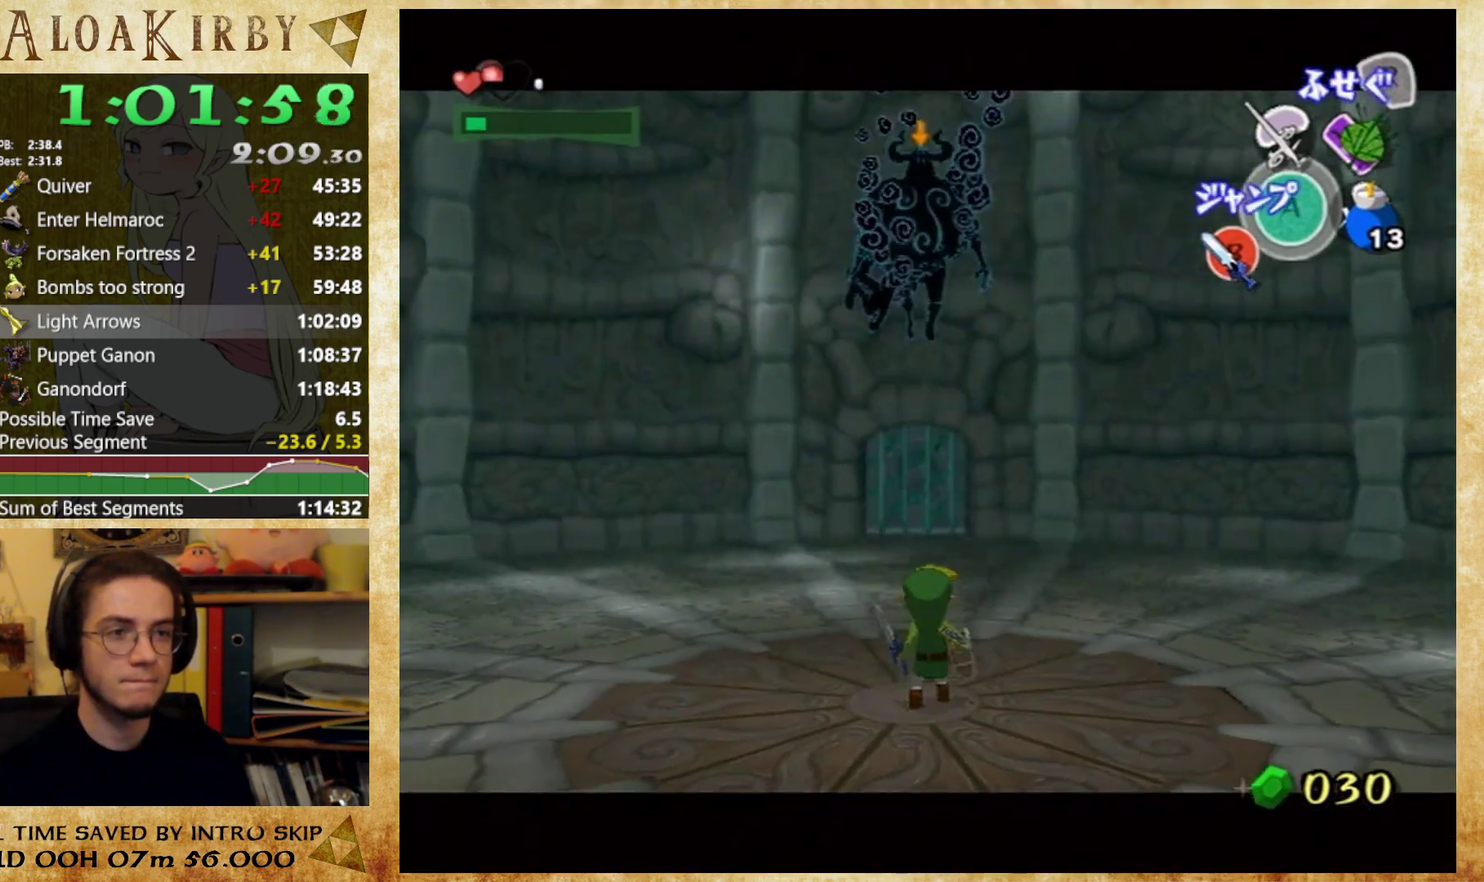
{"buttons": [], "events": []}
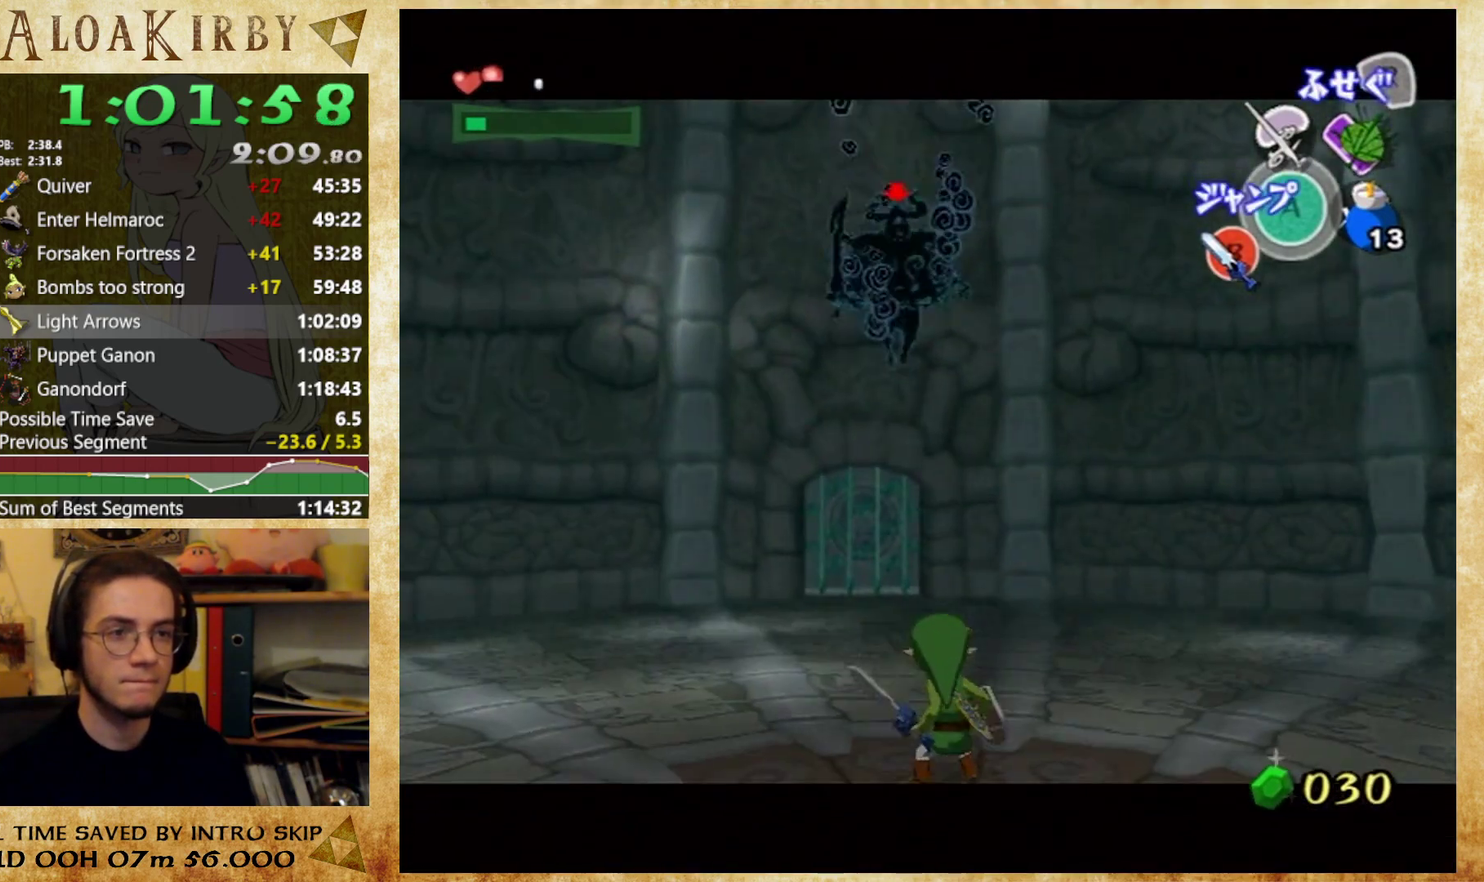
{"buttons": [], "events": []}
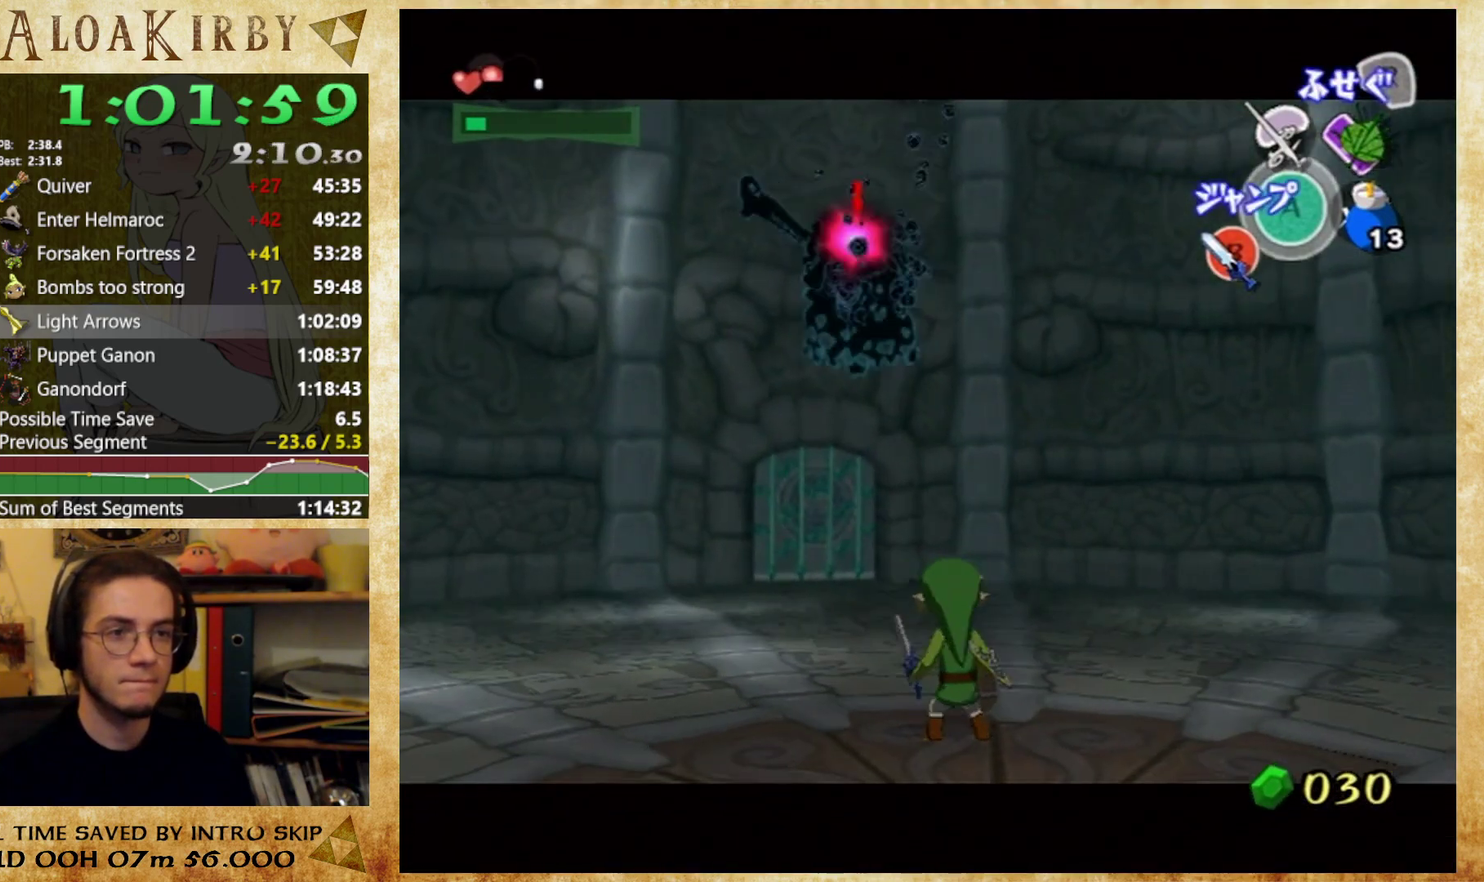
{"buttons": [], "events": [[100, "X", "down"], [233, "X", "up"]]}
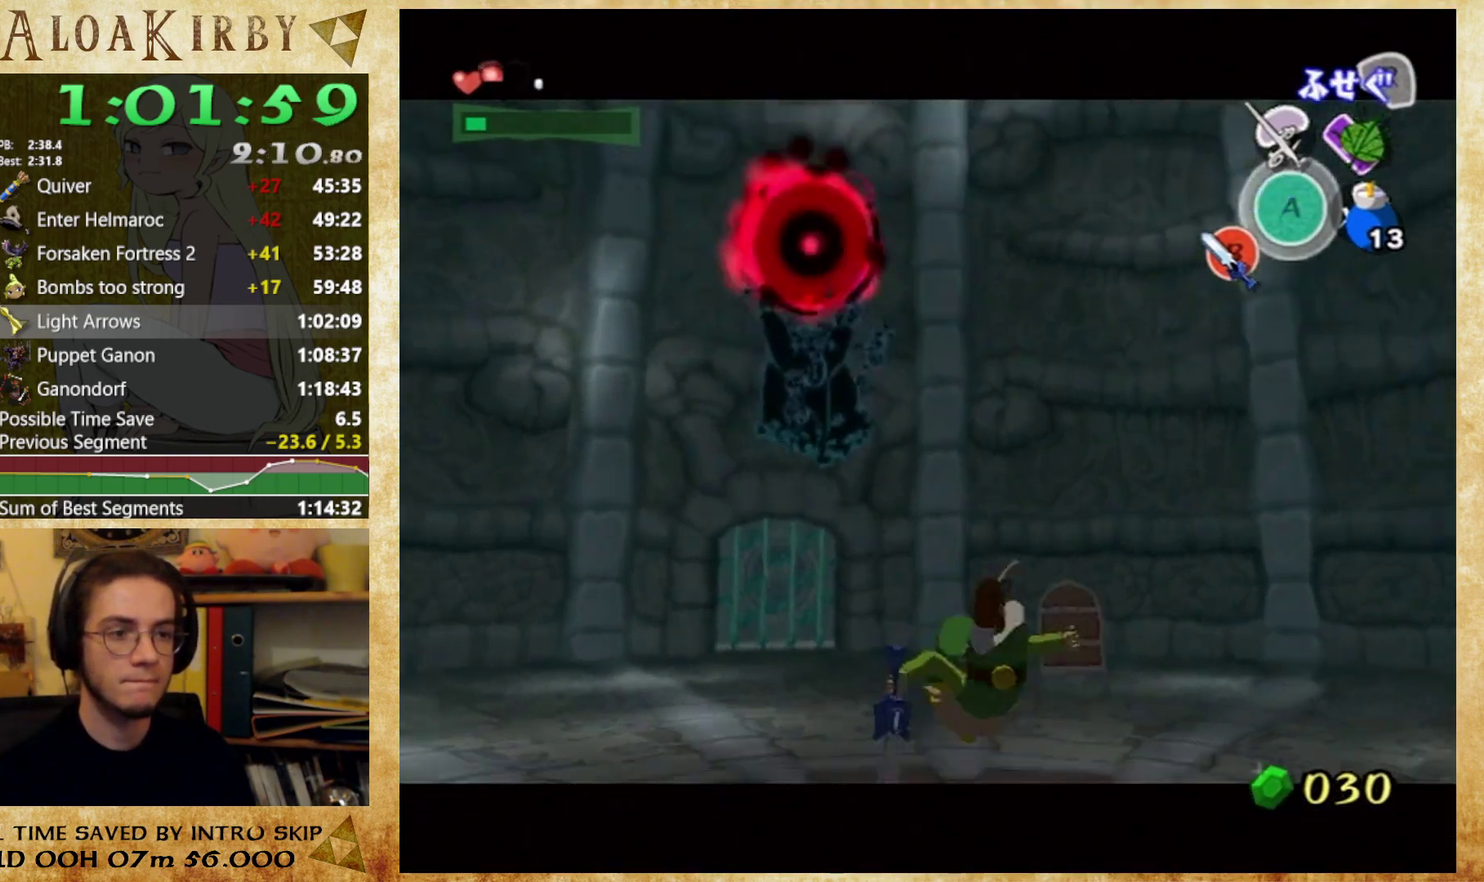
{"buttons": [], "events": [[133, "X", "down"], [300, "X", "up"]]}
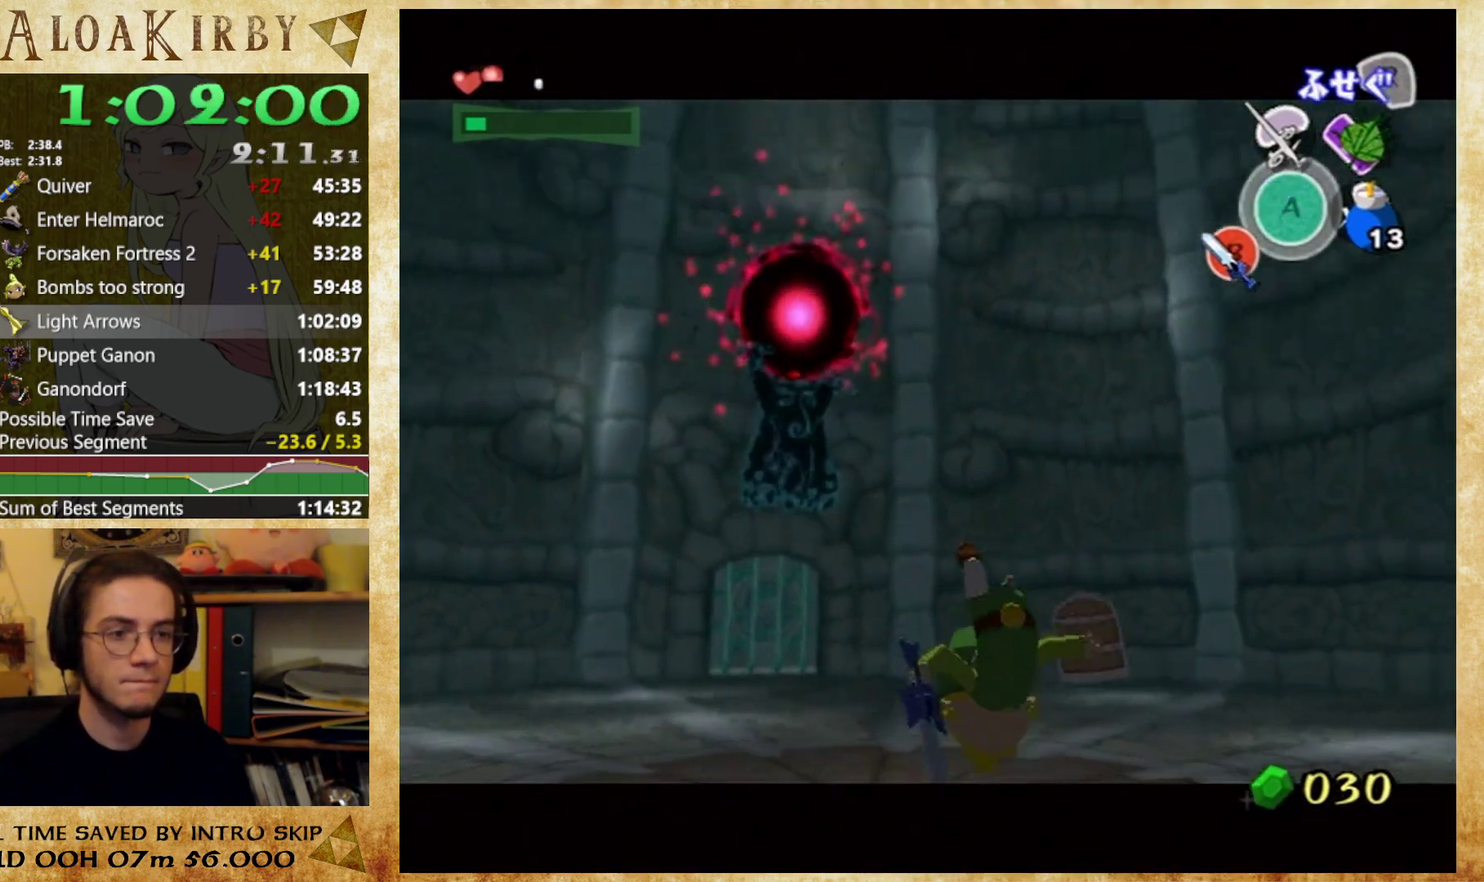
{"buttons": [], "events": [[167, "X", "down"], [300, "X", "up"]]}
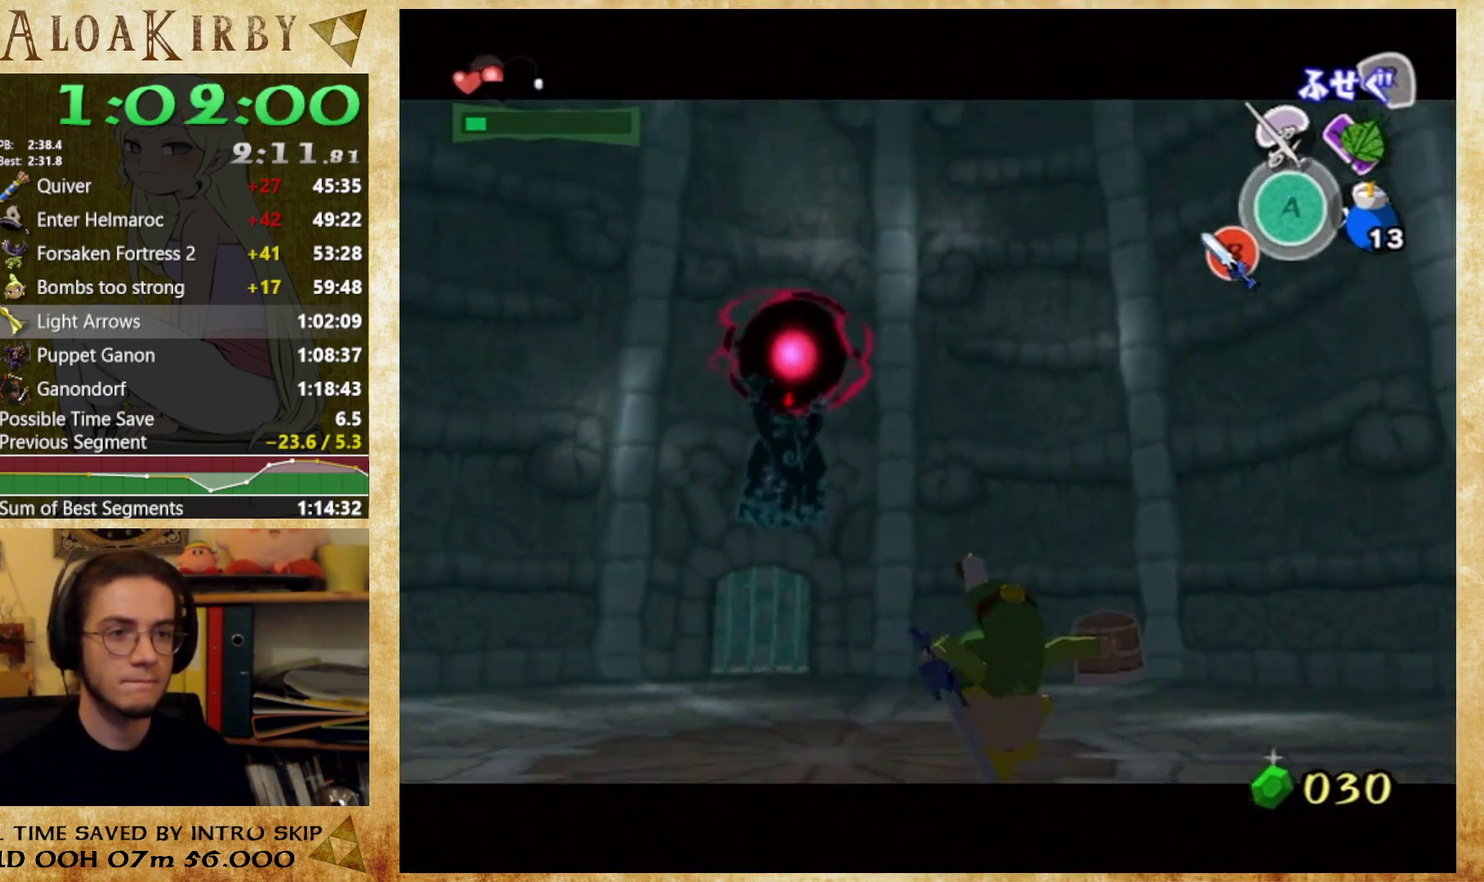
{"buttons": ["Y"], "events": [[267, "Y", "down"]]}
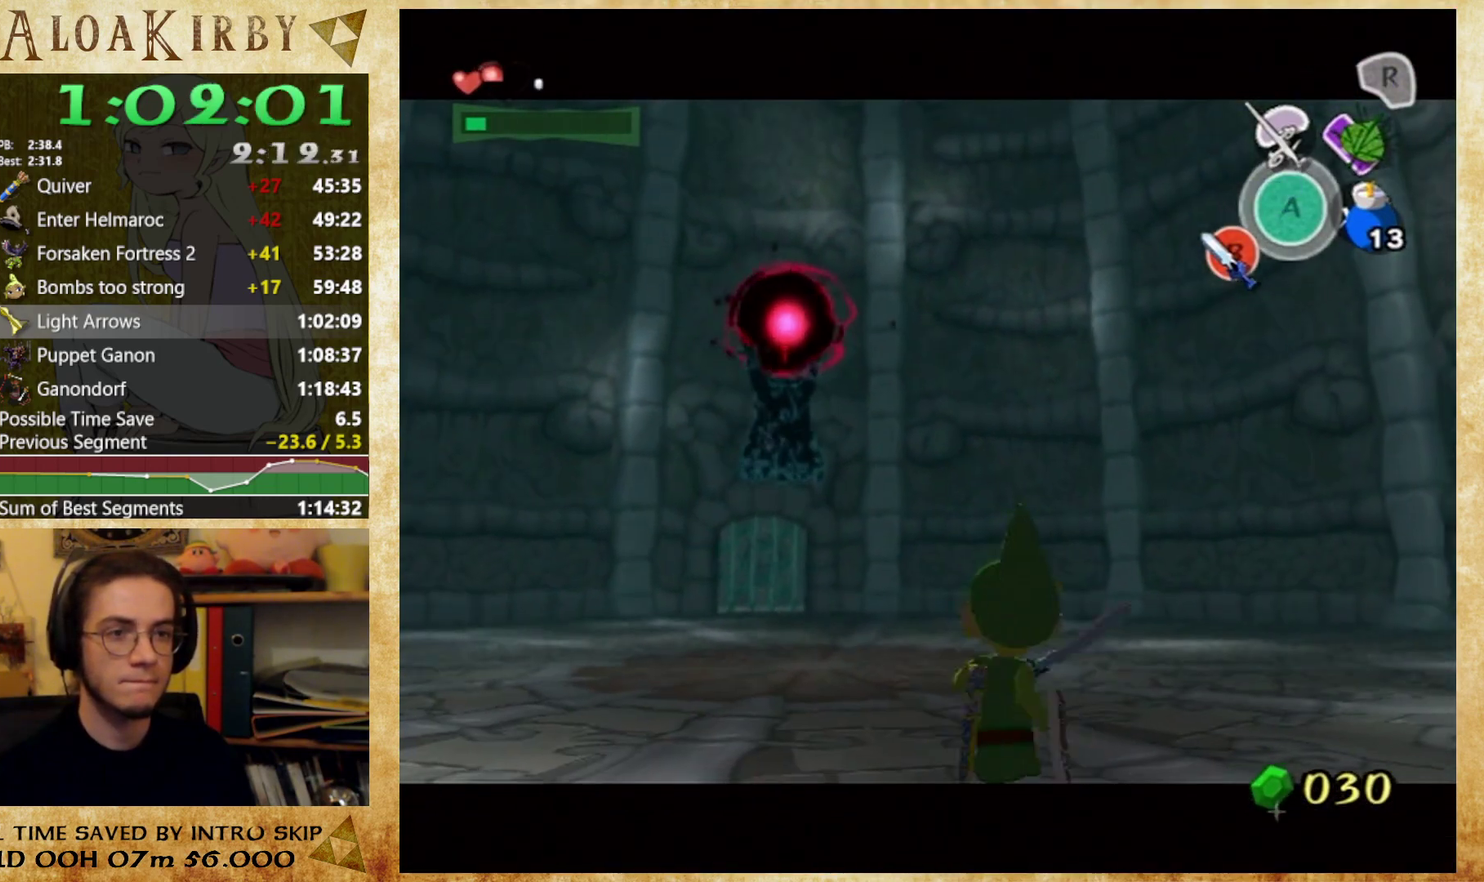
{"buttons": ["Y"]}
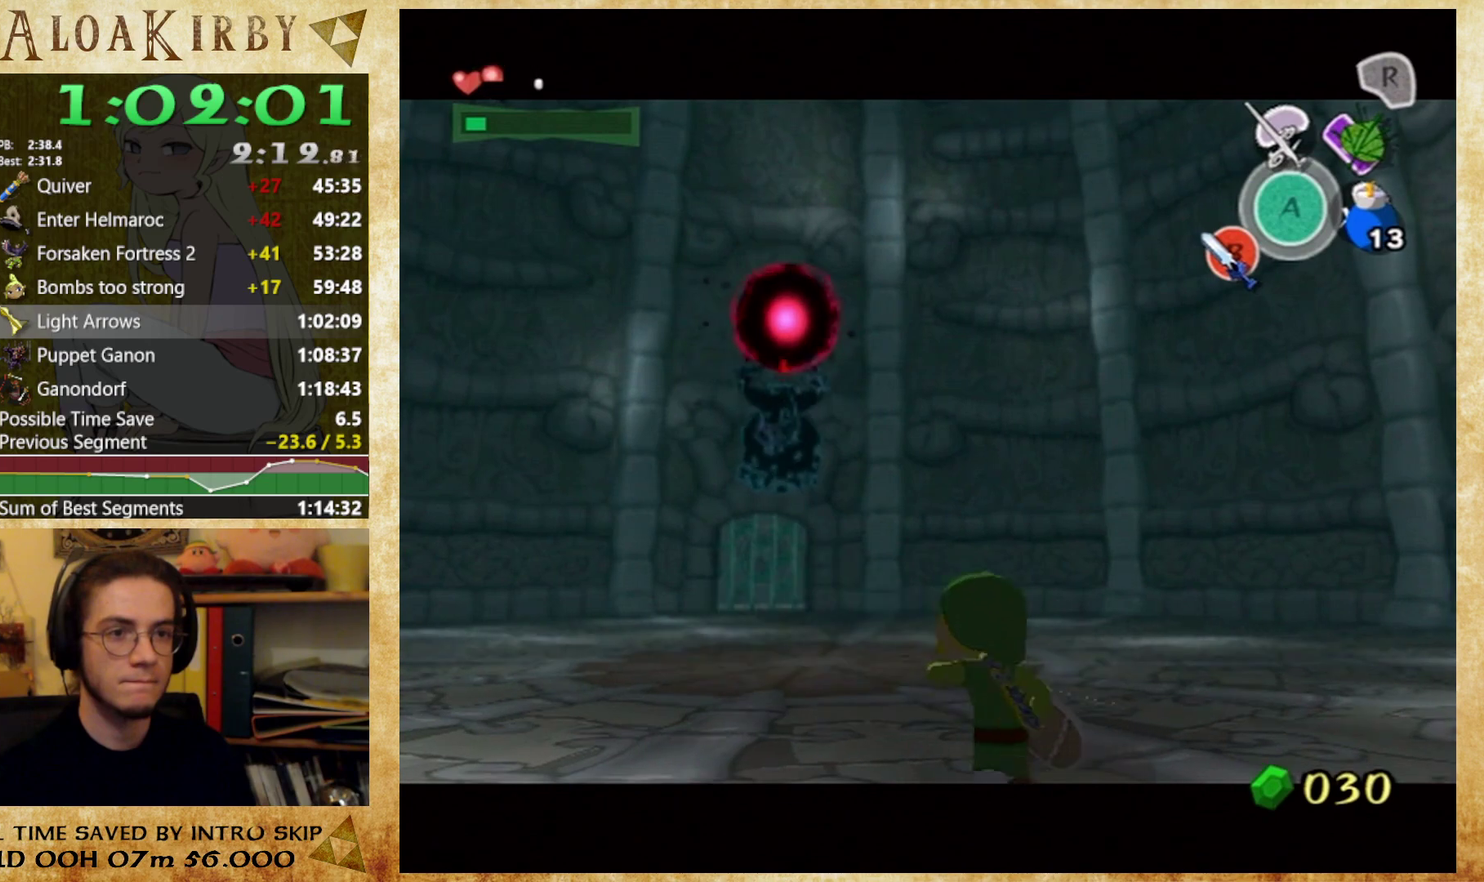
{"buttons": ["Y"], "events": []}
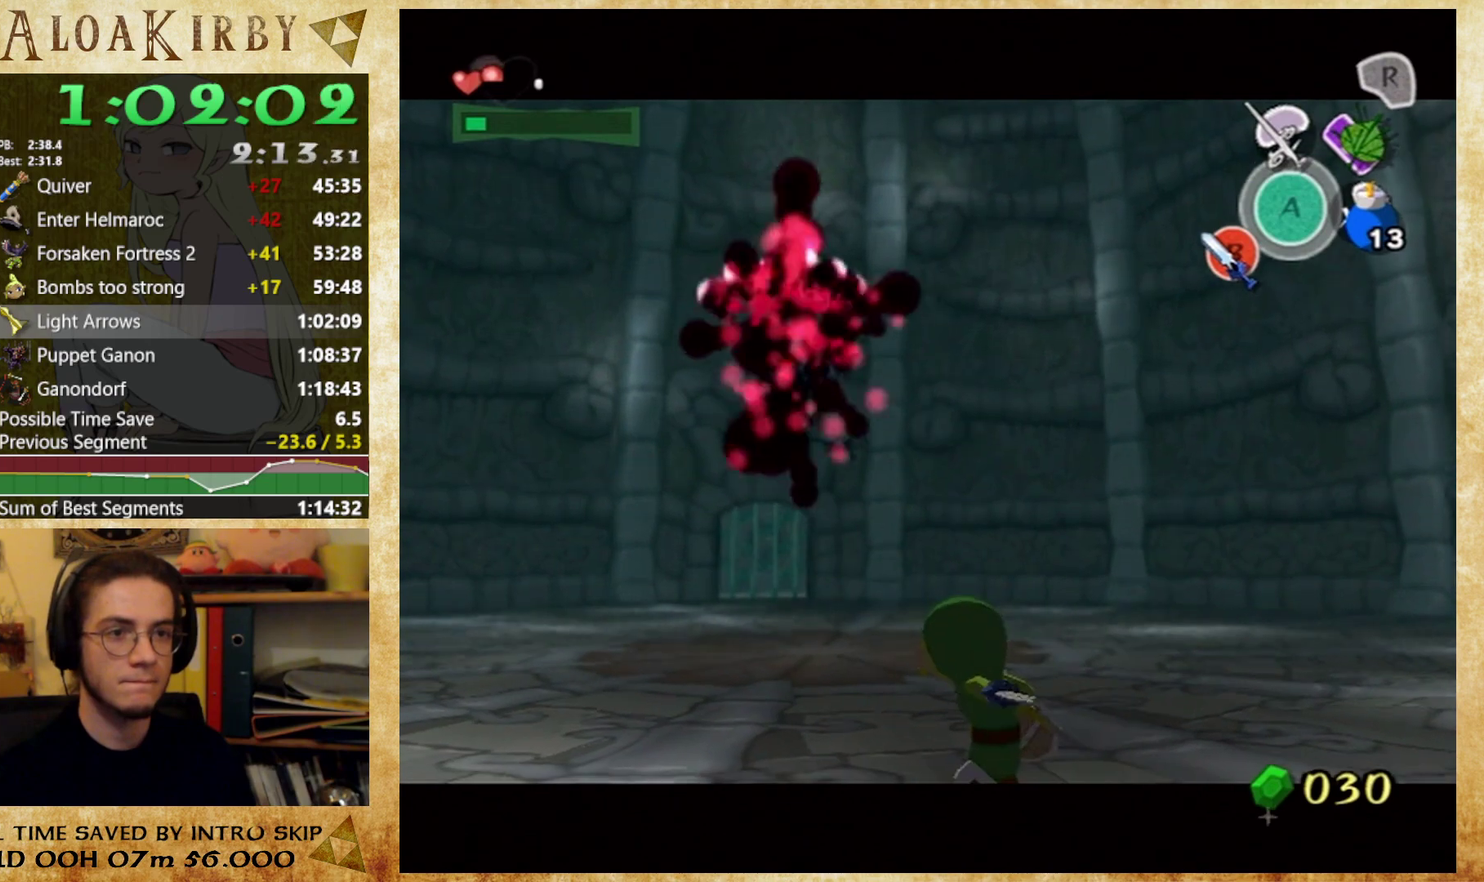
{"buttons": ["Y"], "events": []}